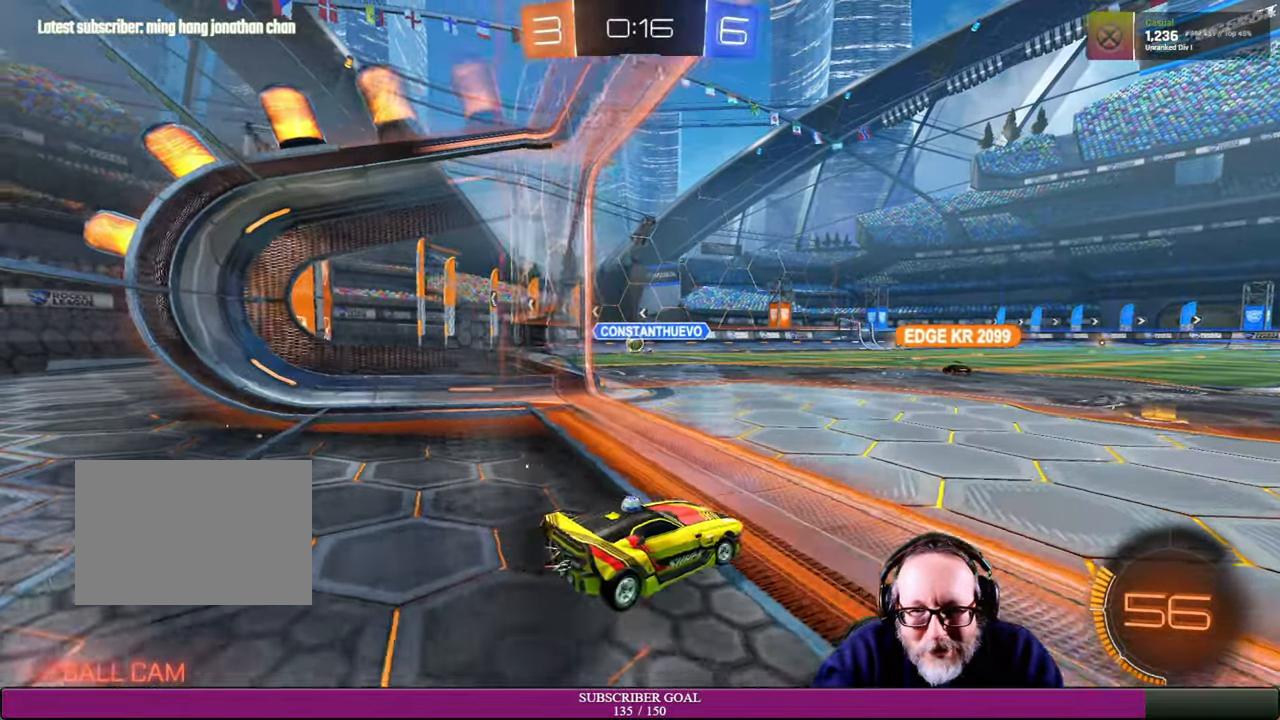
Gameplay with a controller (PlayStation layout); each line is a JSON object with the inputs held at the frame after it. "events" lists button and stick changes between this image and that frame as [ms after this image, input, new state], when the widget could be followed in between. Not read: HOME L3 R3 TOUCHPAD.
{"buttons": [], "left_stick": "center", "right_stick": "center", "events": [[17, "left_stick", "up-left"], [367, "R2", "up"], [367, "left_stick", "center"]]}
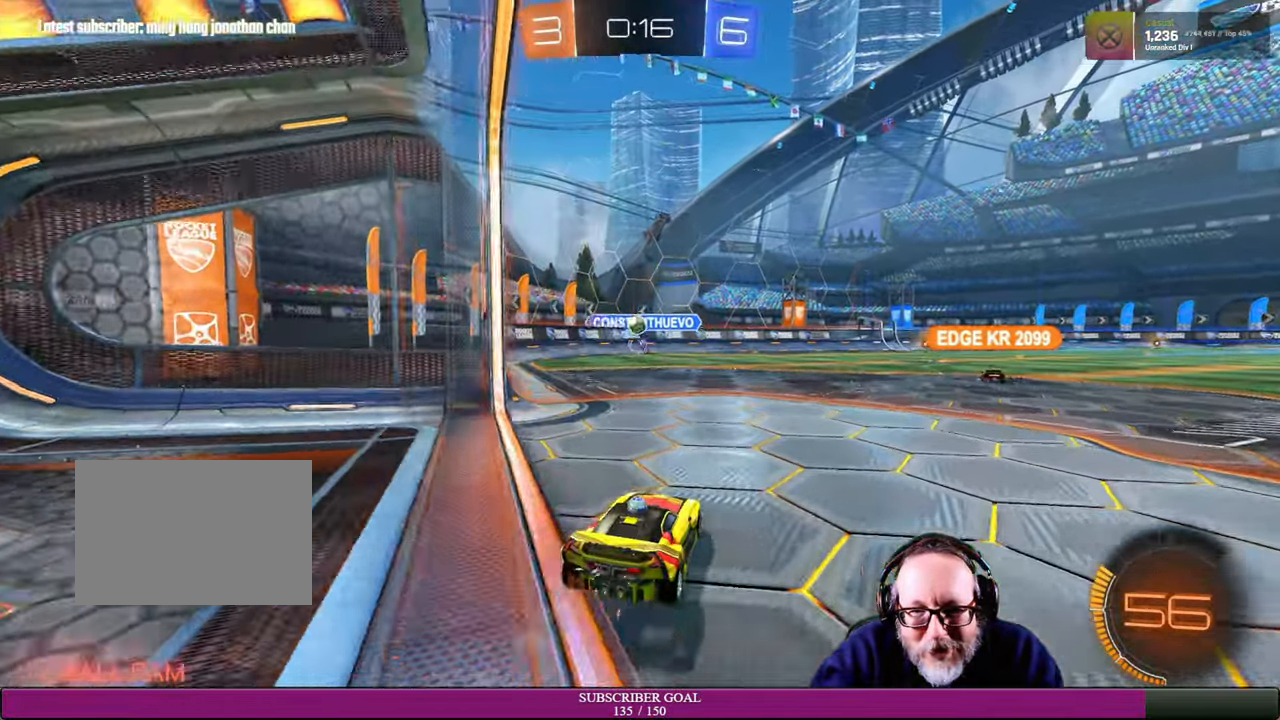
{"buttons": ["L2"], "left_stick": "center", "right_stick": "center", "events": [[84, "L2", "down"]]}
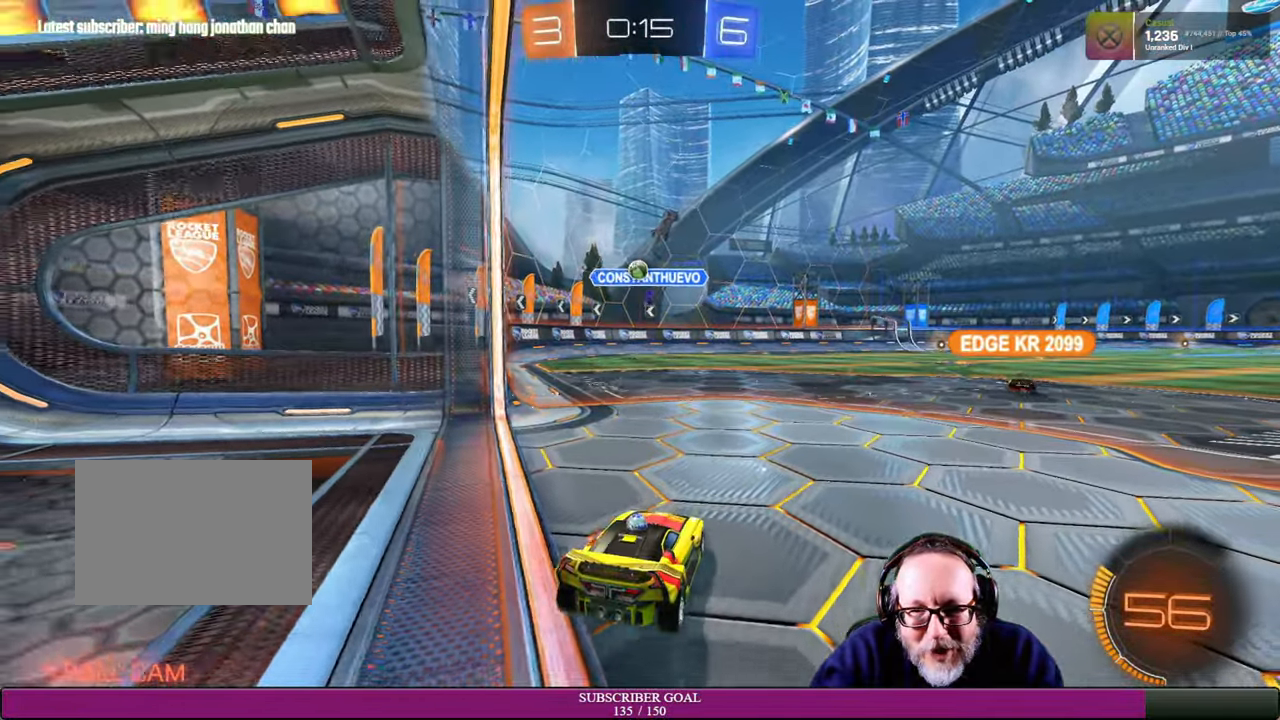
{"buttons": [], "left_stick": "center", "right_stick": "center", "events": [[250, "L2", "up"]]}
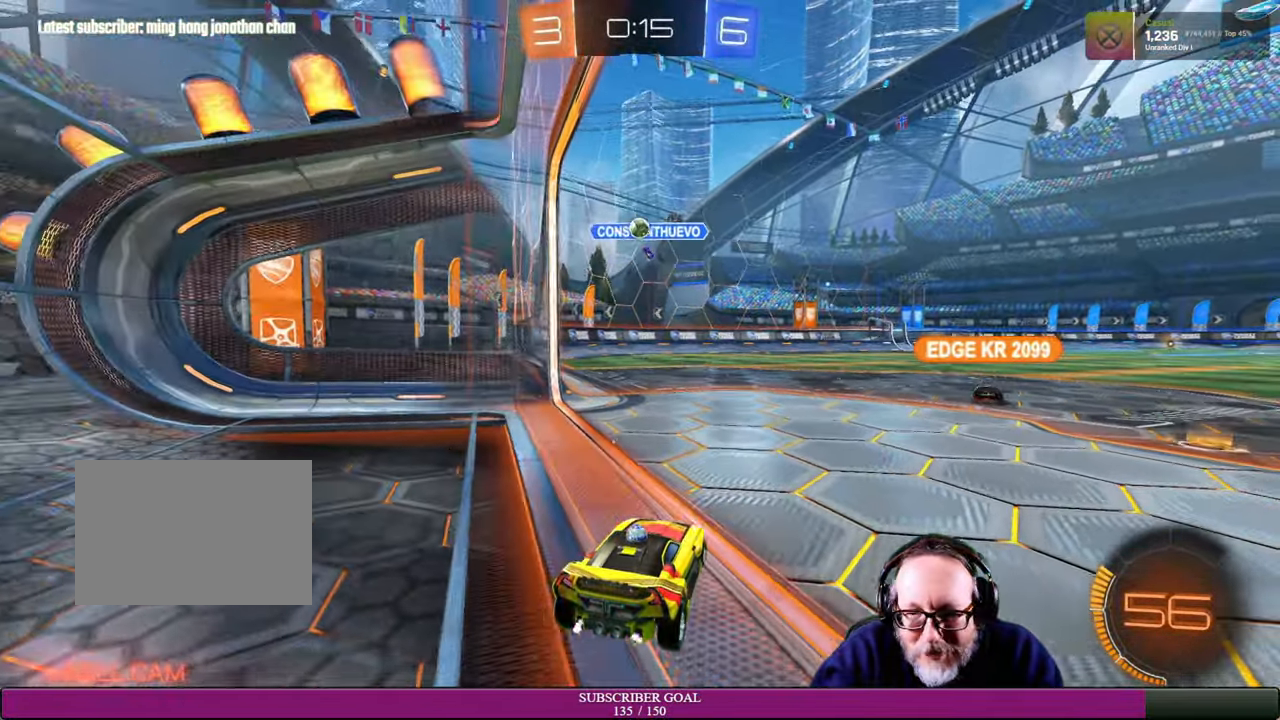
{"buttons": [], "left_stick": "left", "right_stick": "center", "events": [[150, "R2", "down"], [400, "left_stick", "left"], [450, "R2", "up"]]}
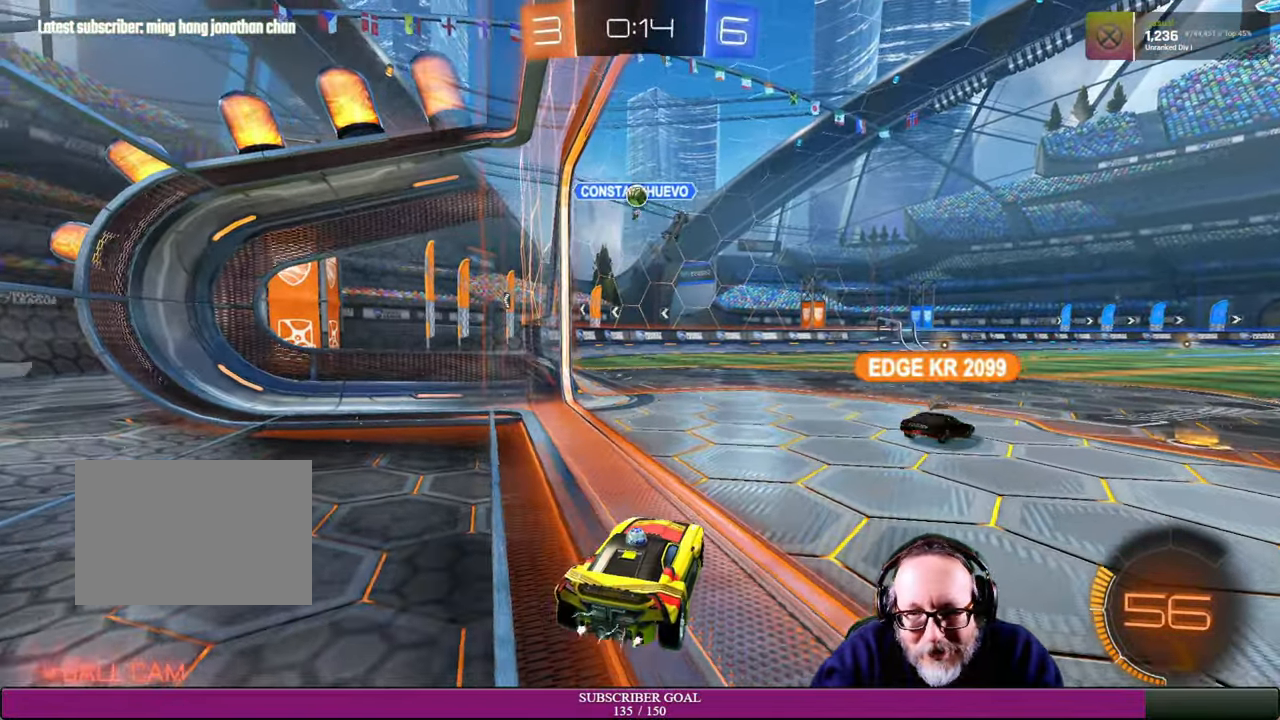
{"buttons": ["L2"], "left_stick": "center", "right_stick": "center", "events": [[34, "left_stick", "center"], [284, "L2", "down"]]}
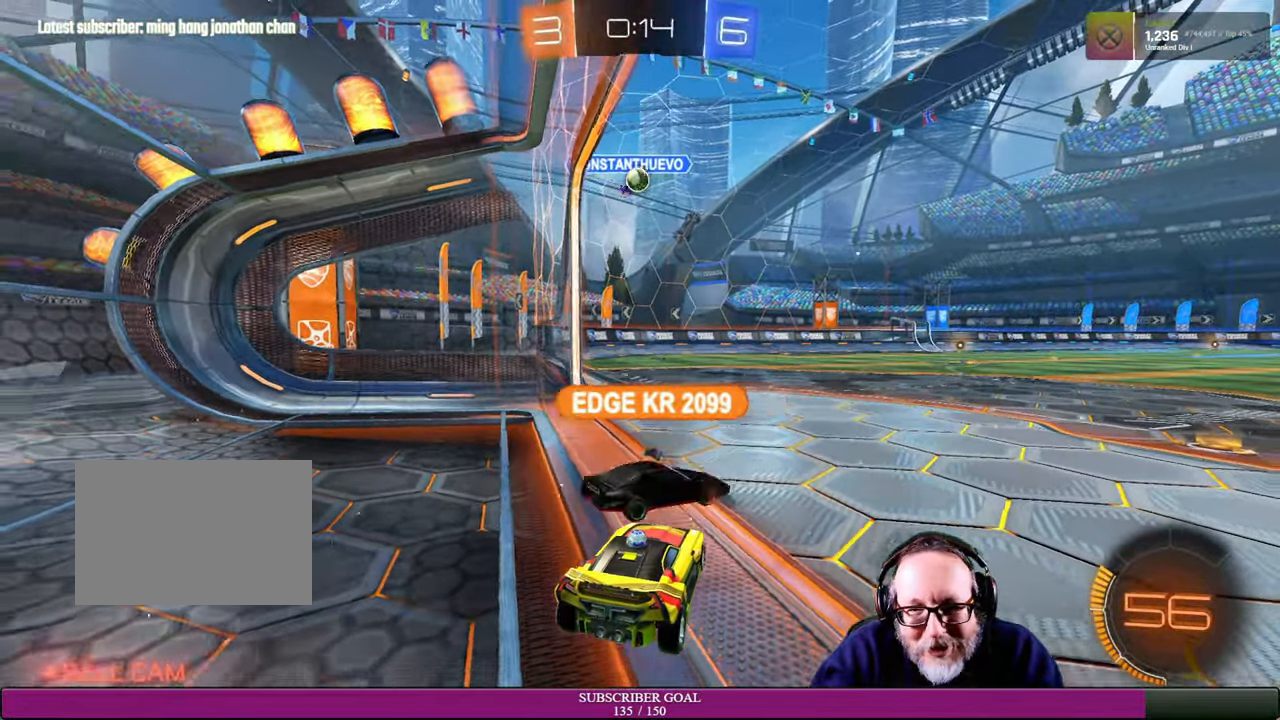
{"buttons": ["R2"], "left_stick": "down-right", "right_stick": "center", "events": [[217, "L2", "up"], [350, "R2", "down"], [434, "left_stick", "down-right"]]}
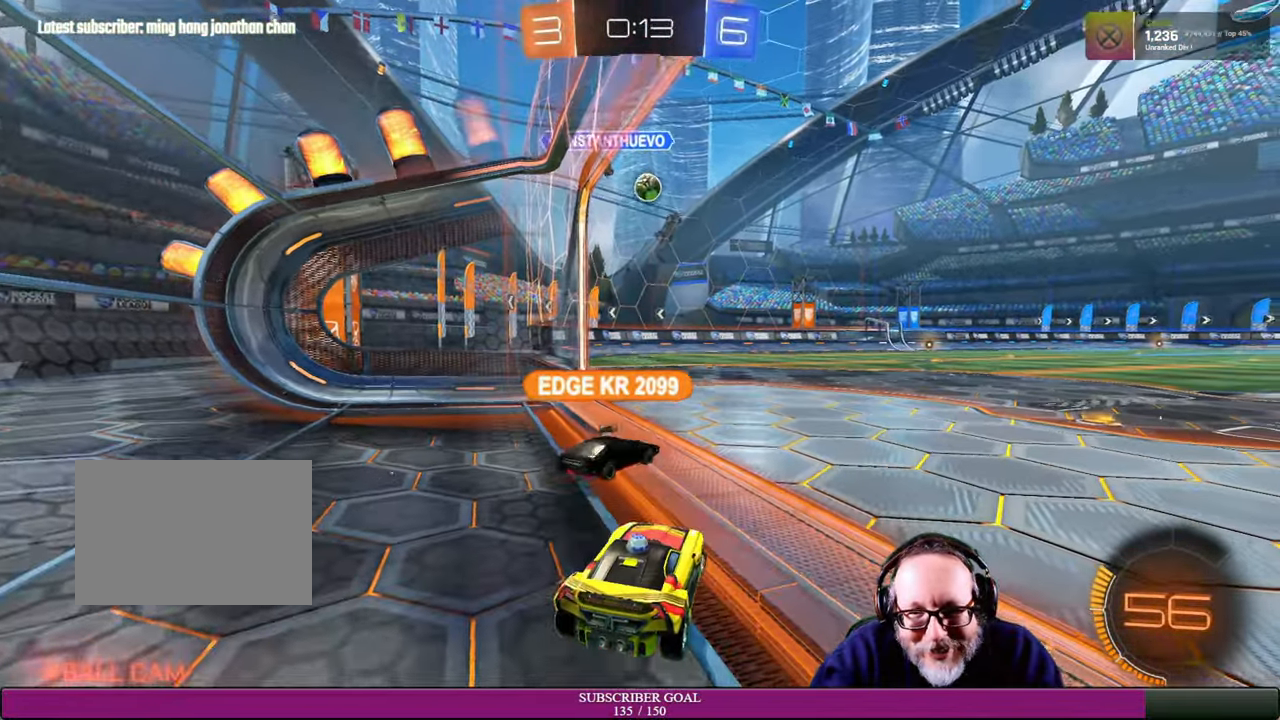
{"buttons": ["L2"], "left_stick": "center", "right_stick": "center", "events": [[117, "left_stick", "center"], [300, "R2", "up"], [450, "L2", "down"]]}
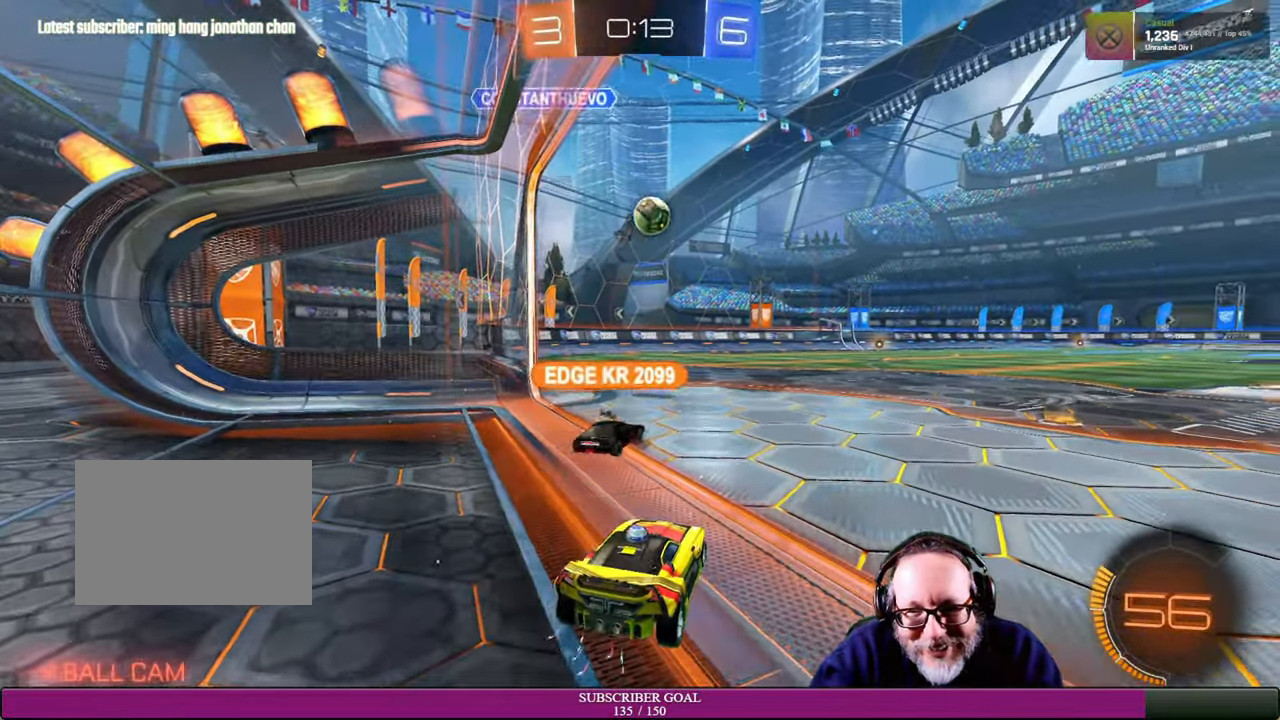
{"buttons": ["R2"], "left_stick": "center", "right_stick": "center", "events": [[434, "L2", "up"], [434, "R2", "down"]]}
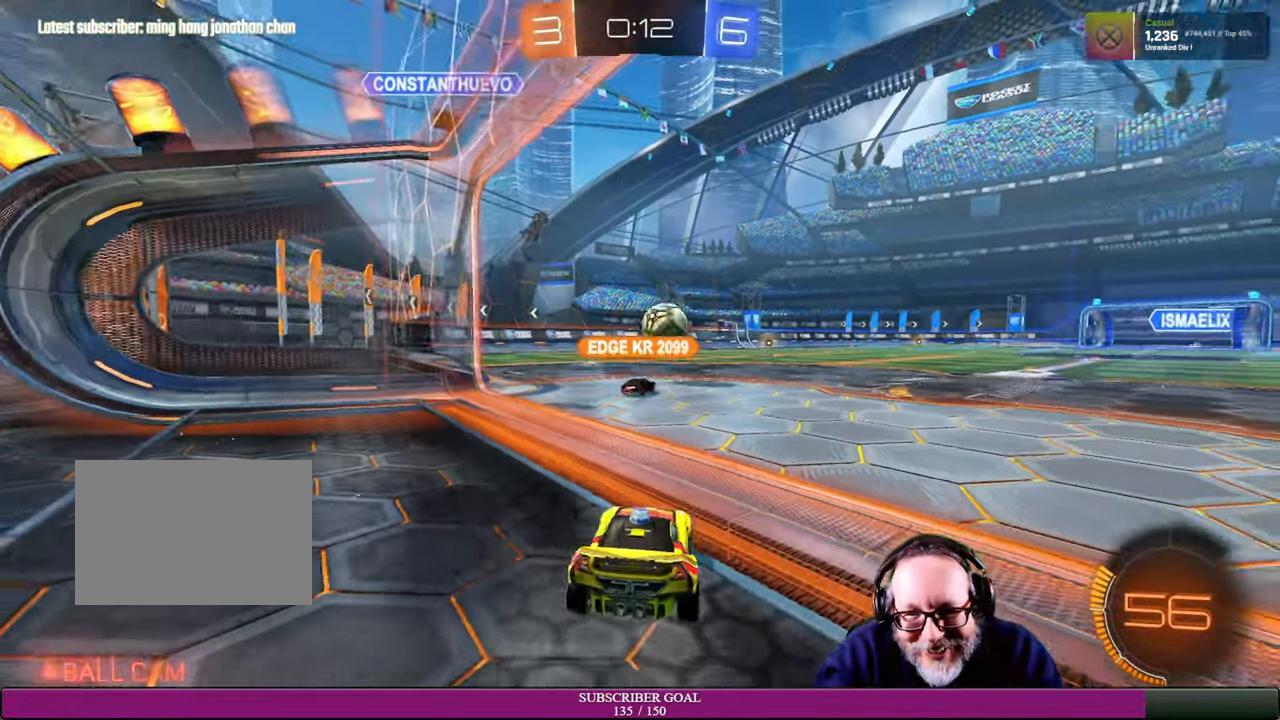
{"buttons": ["R2"], "left_stick": "right", "right_stick": "center", "events": [[34, "left_stick", "right"]]}
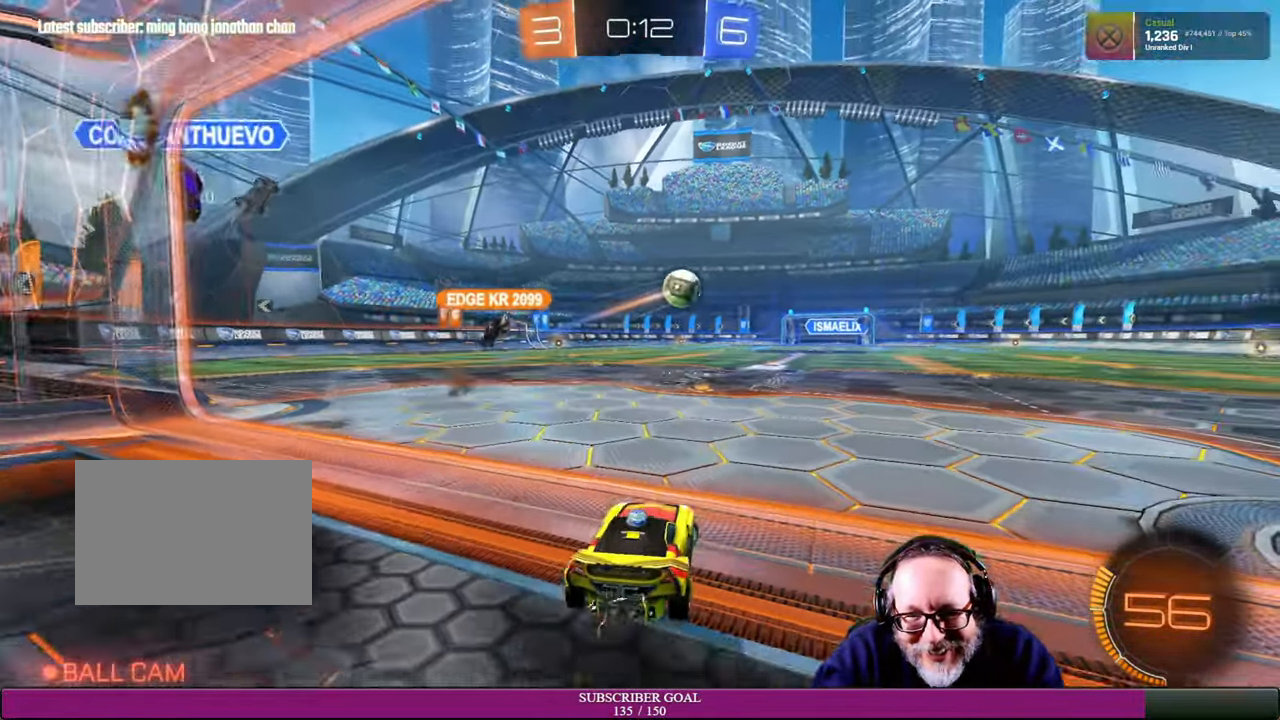
{"buttons": ["R2"], "left_stick": "center", "right_stick": "center", "events": [[67, "left_stick", "up"], [150, "left_stick", "up-left"], [333, "left_stick", "center"]]}
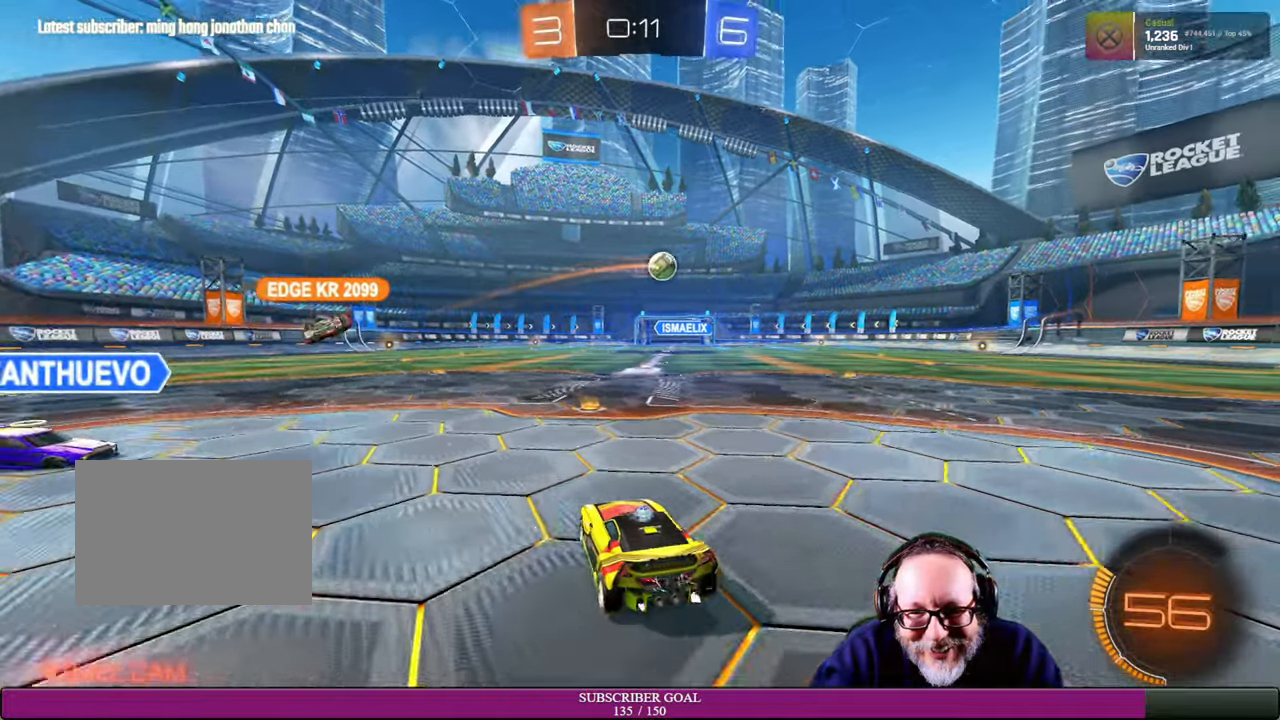
{"buttons": ["R2"], "left_stick": "right", "right_stick": "center", "events": [[183, "left_stick", "right"], [233, "R1", "down"], [316, "R1", "up"], [316, "R2", "up"], [366, "R2", "down"]]}
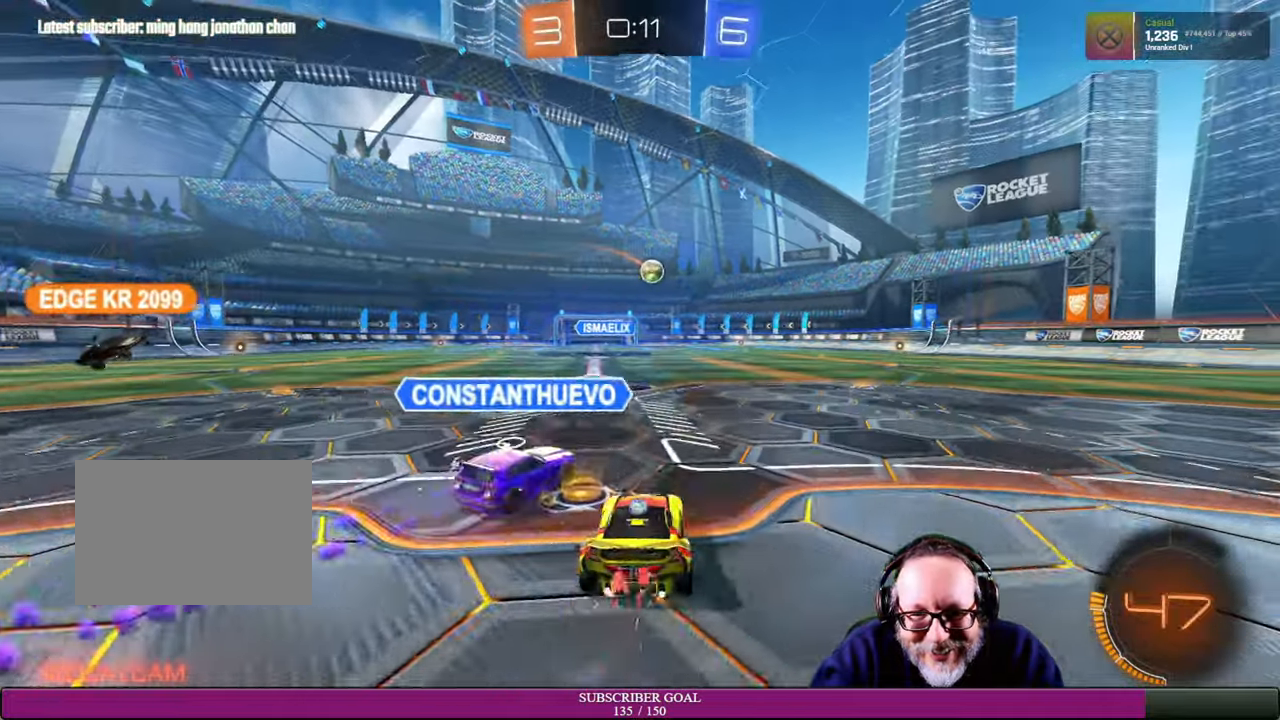
{"buttons": ["R2"], "left_stick": "center", "right_stick": "center", "events": [[483, "left_stick", "center"]]}
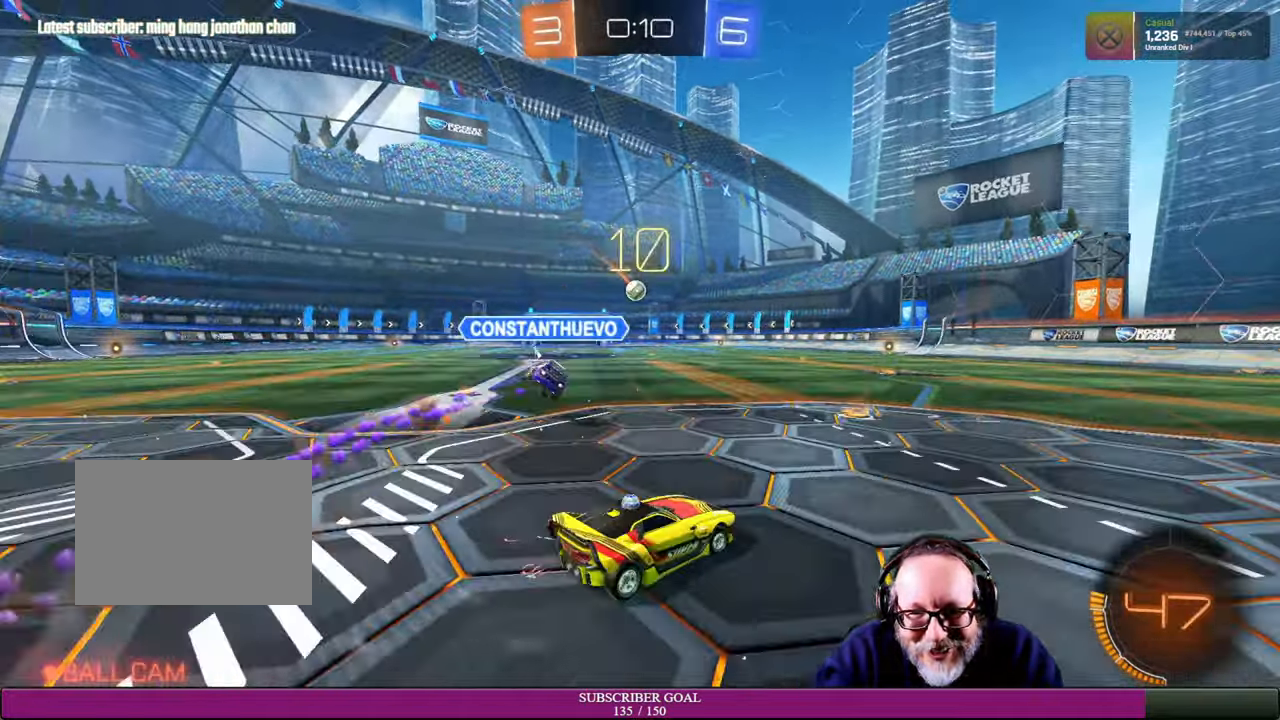
{"buttons": ["R1", "R2"], "left_stick": "center", "right_stick": "center", "events": [[100, "left_stick", "up-left"], [316, "left_stick", "center"], [483, "R1", "down"]]}
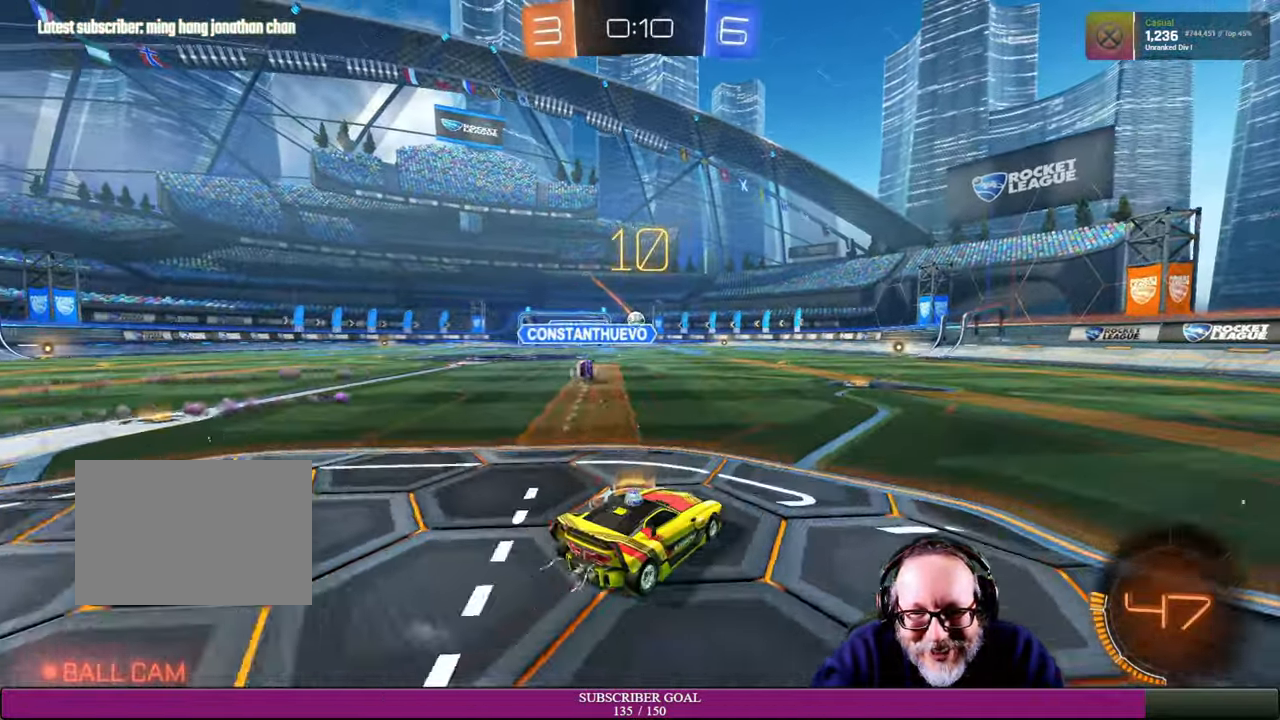
{"buttons": ["R2"], "left_stick": "center", "right_stick": "center", "events": [[150, "R1", "up"]]}
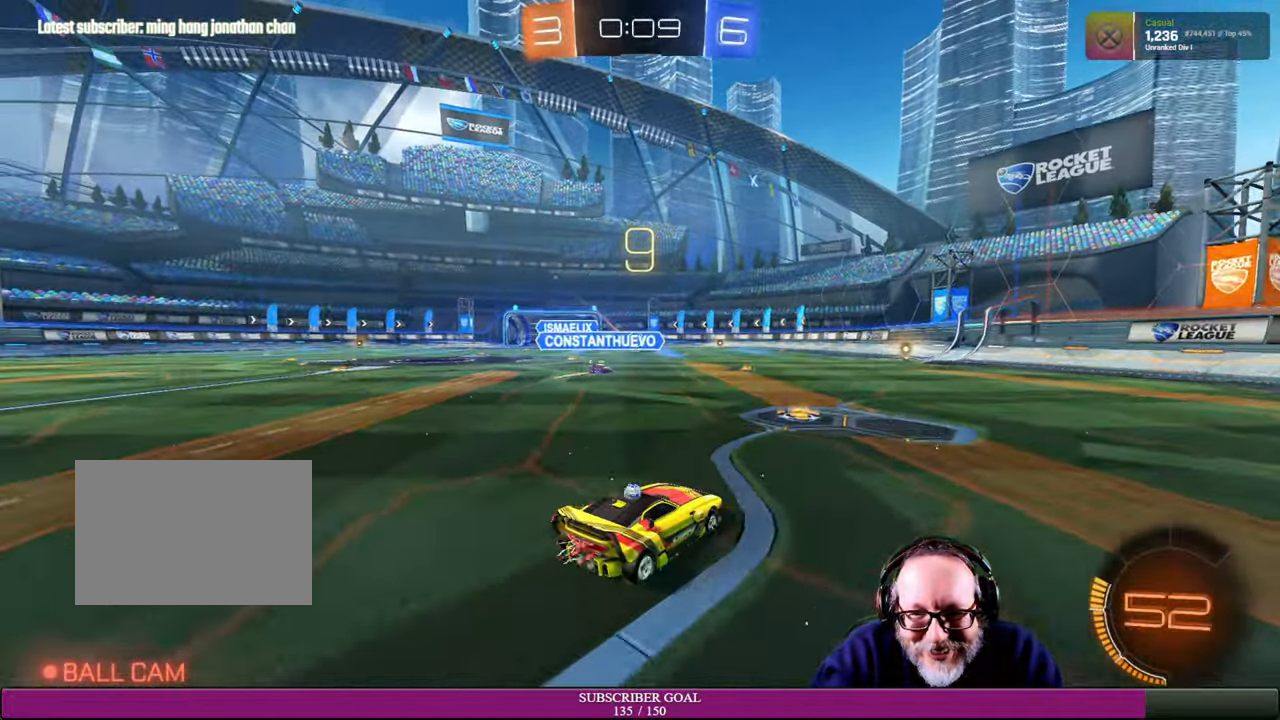
{"buttons": ["R2"], "left_stick": "up-left", "right_stick": "center", "events": [[50, "left_stick", "up-left"], [250, "left_stick", "center"], [350, "left_stick", "up-left"]]}
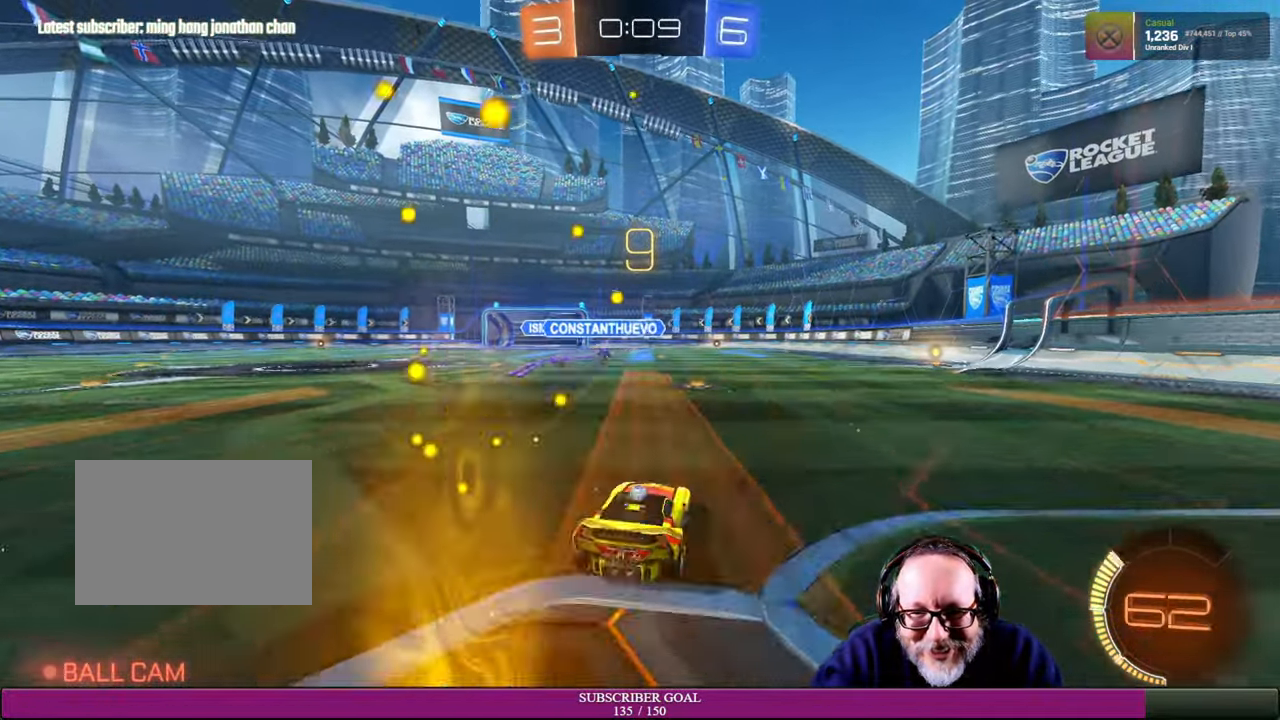
{"buttons": ["R2"], "left_stick": "right", "right_stick": "center", "events": [[16, "left_stick", "center"], [433, "left_stick", "right"]]}
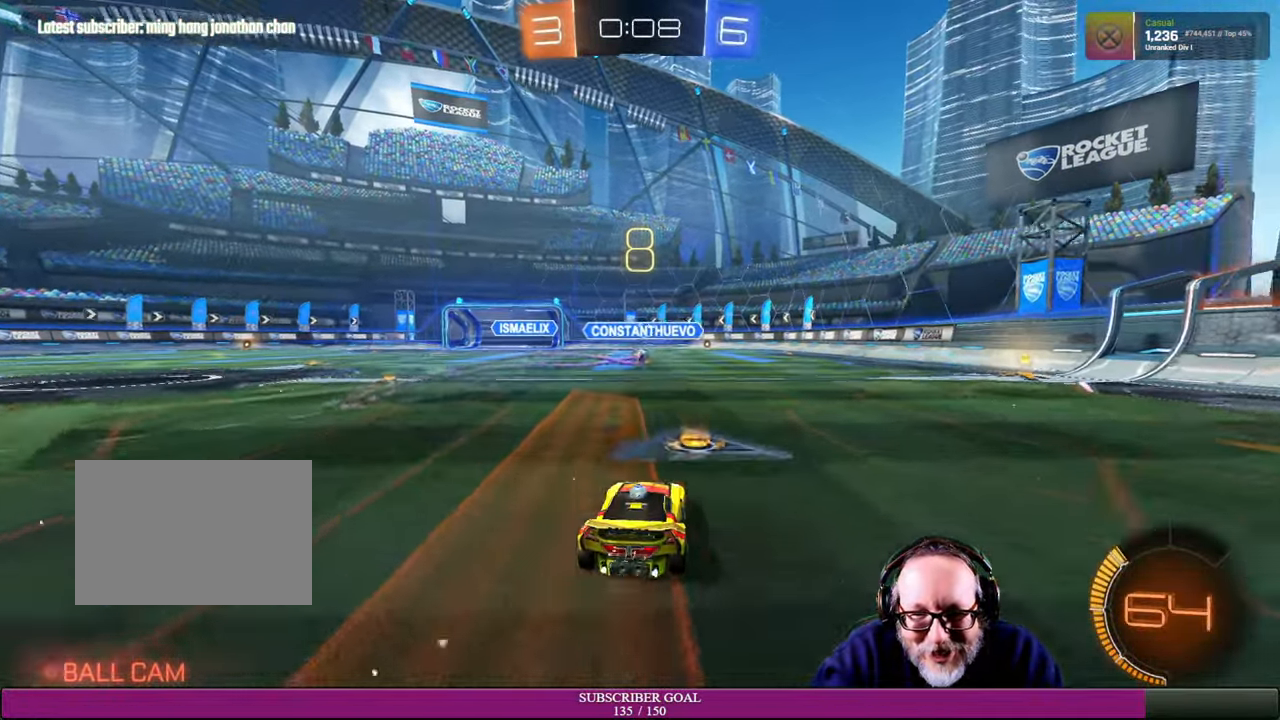
{"buttons": ["R2"], "left_stick": "right", "right_stick": "center", "events": []}
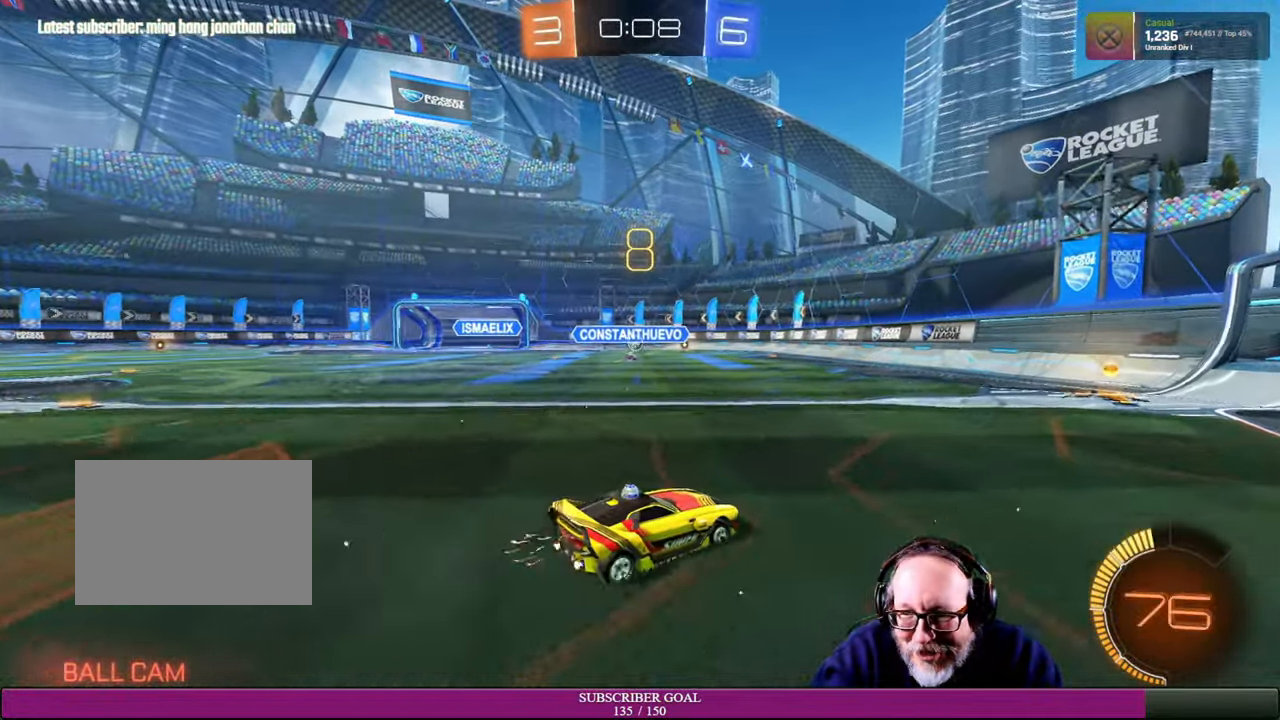
{"buttons": ["R2"], "left_stick": "up-left", "right_stick": "center", "events": [[250, "left_stick", "center"], [433, "left_stick", "up-left"]]}
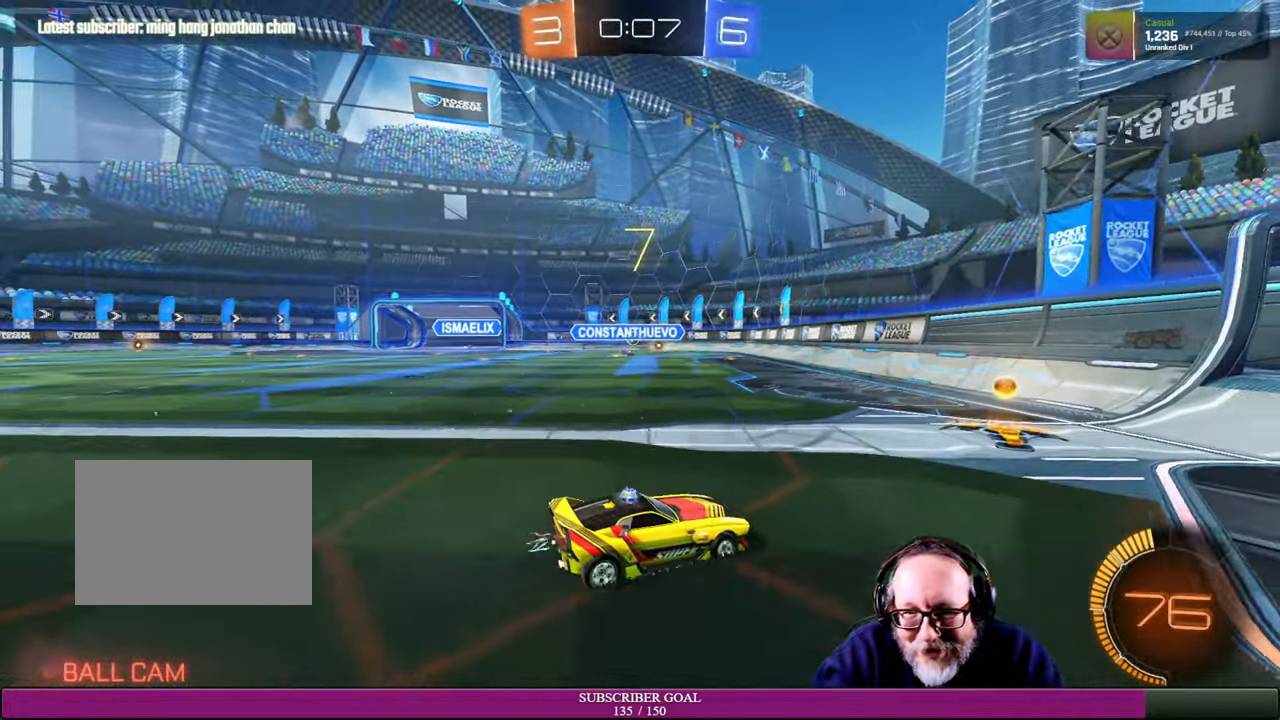
{"buttons": ["R2"], "left_stick": "left", "right_stick": "center"}
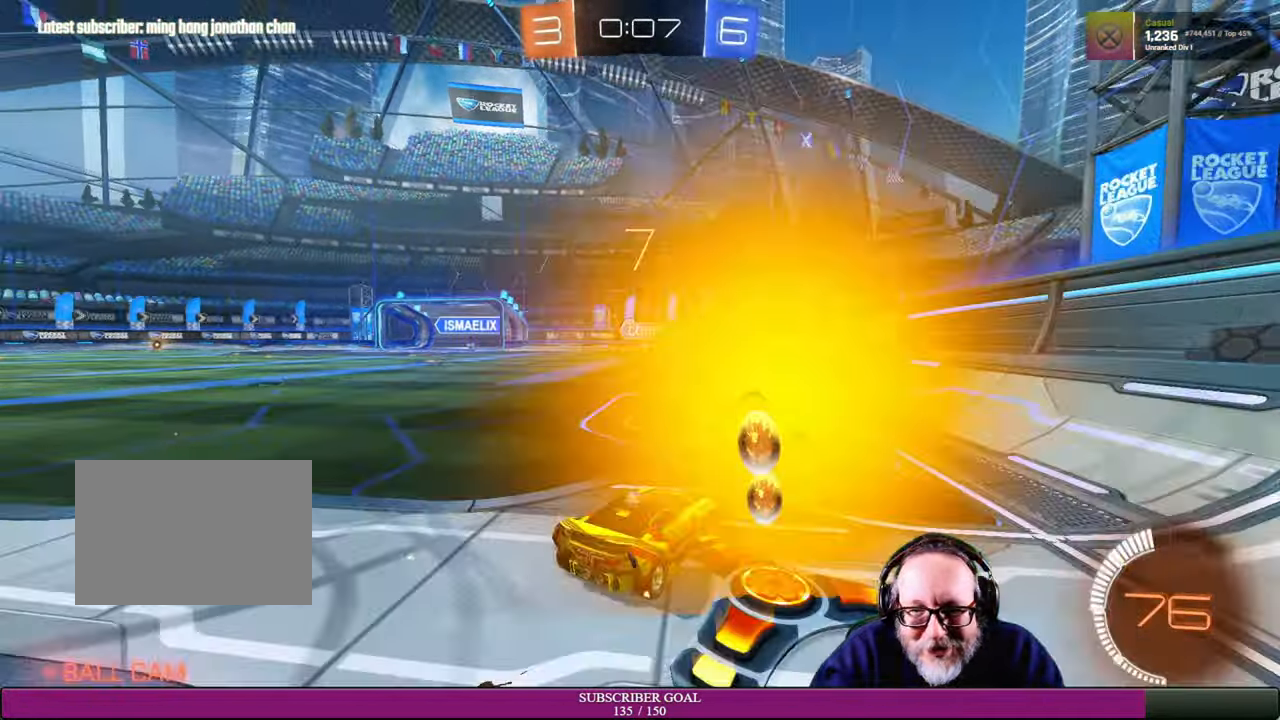
{"buttons": ["R1", "R2"], "left_stick": "center", "right_stick": "center", "events": [[266, "R1", "down"], [333, "left_stick", "center"]]}
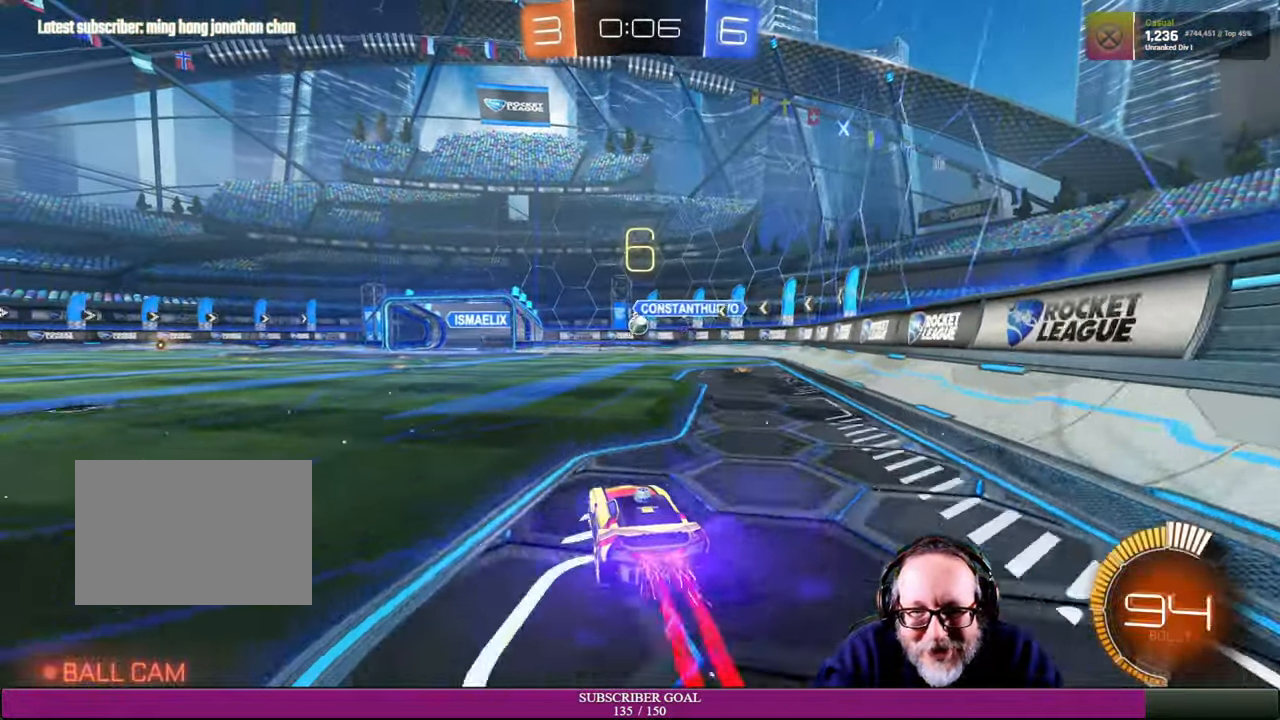
{"buttons": ["R1", "R2"], "left_stick": "center", "right_stick": "center", "events": [[83, "left_stick", "right"], [250, "left_stick", "center"]]}
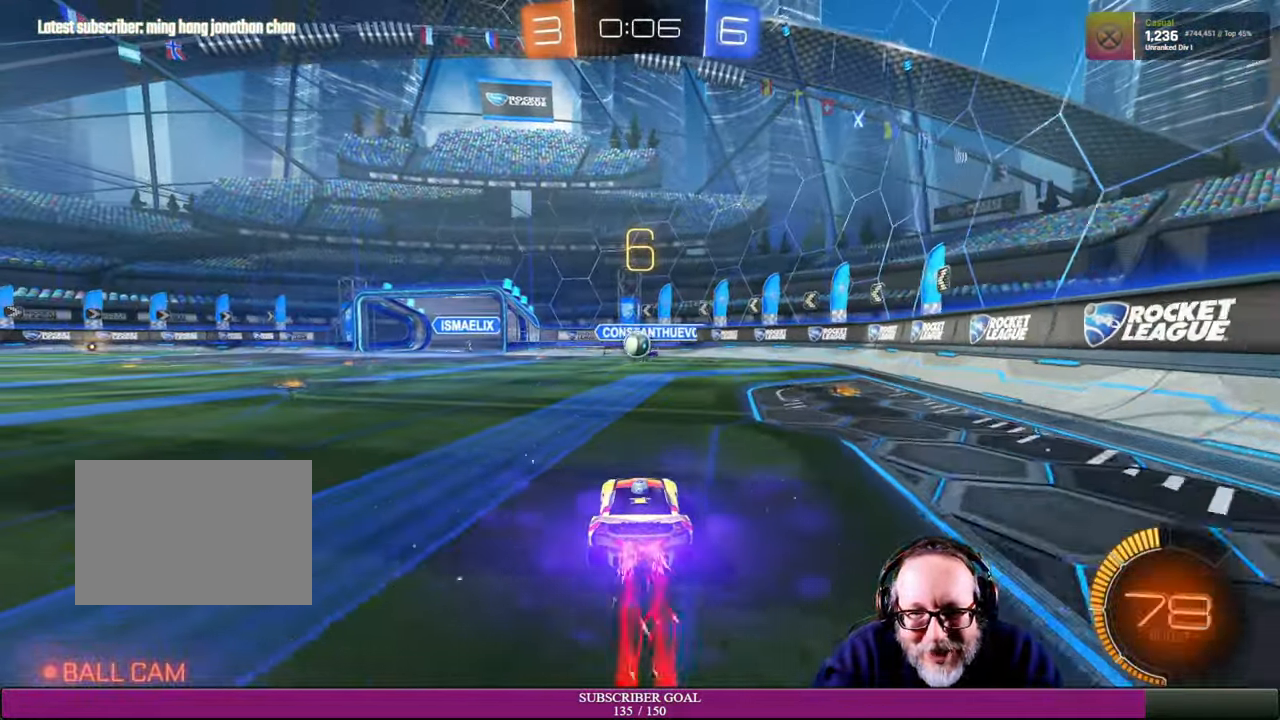
{"buttons": ["CROSS", "R2"], "left_stick": "center", "right_stick": "center", "events": [[33, "R1", "up"], [183, "left_stick", "left"], [267, "left_stick", "center"], [500, "CROSS", "down"]]}
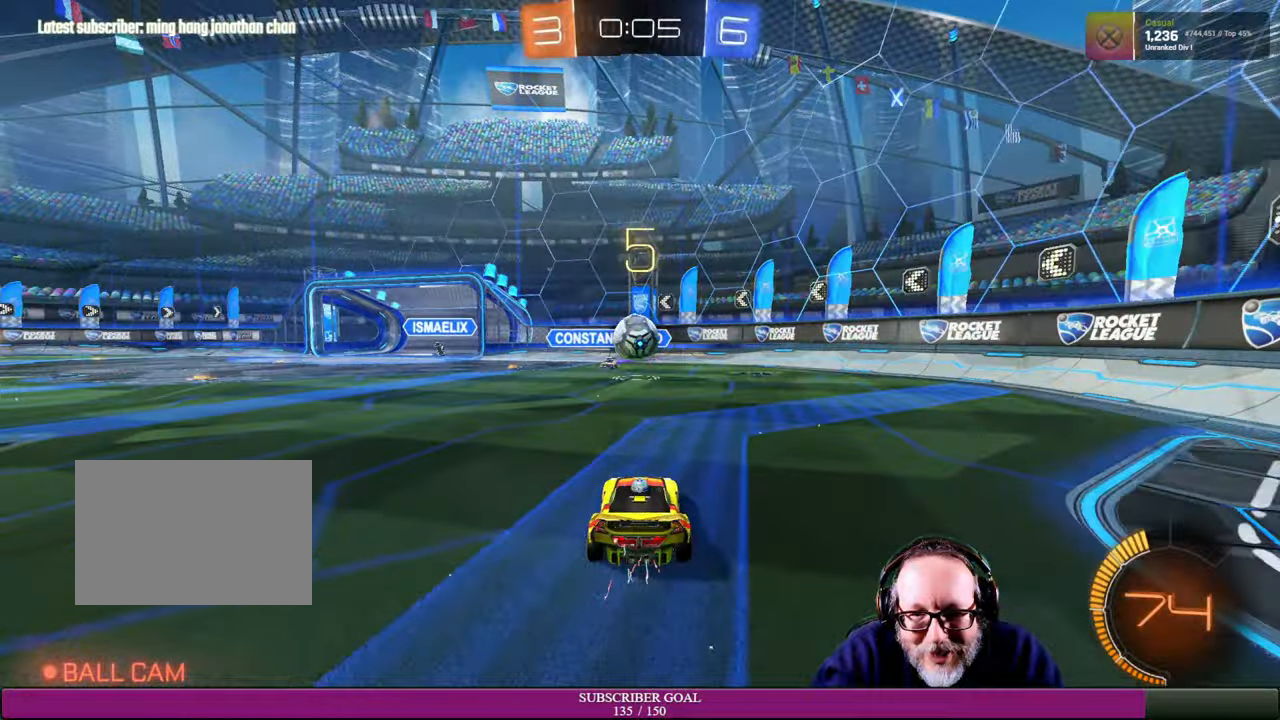
{"buttons": ["R2"], "left_stick": "up", "right_stick": "center", "events": [[17, "R1", "down"], [34, "left_stick", "down"], [217, "CROSS", "up"], [234, "R1", "up"], [267, "left_stick", "up"]]}
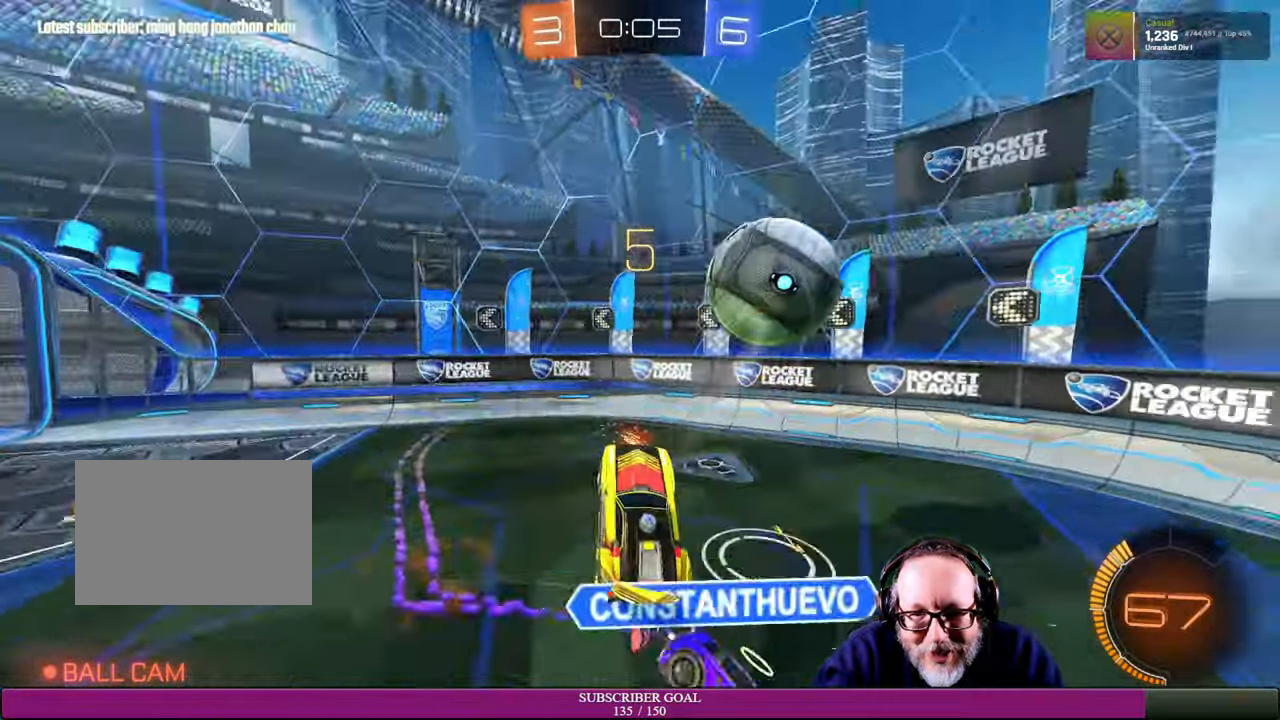
{"buttons": ["R2"], "left_stick": "center", "right_stick": "center", "events": [[17, "left_stick", "center"]]}
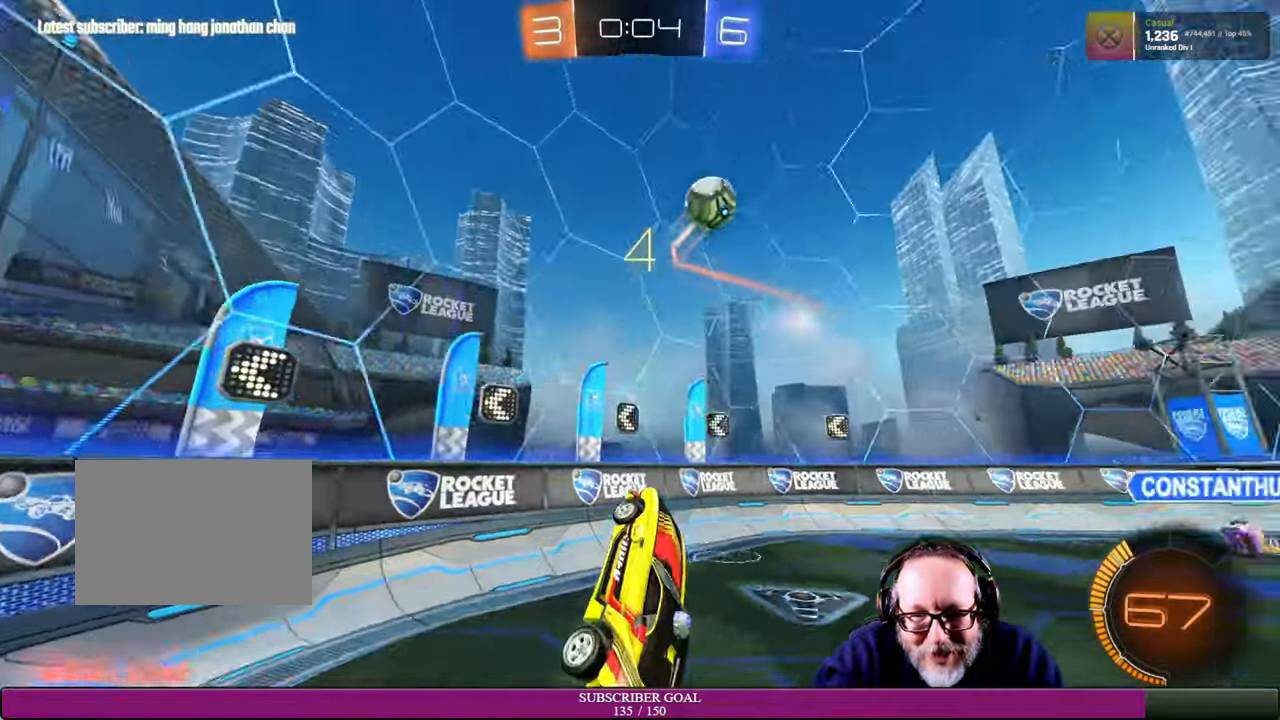
{"buttons": ["R2"], "left_stick": "right", "right_stick": "center", "events": [[117, "left_stick", "right"]]}
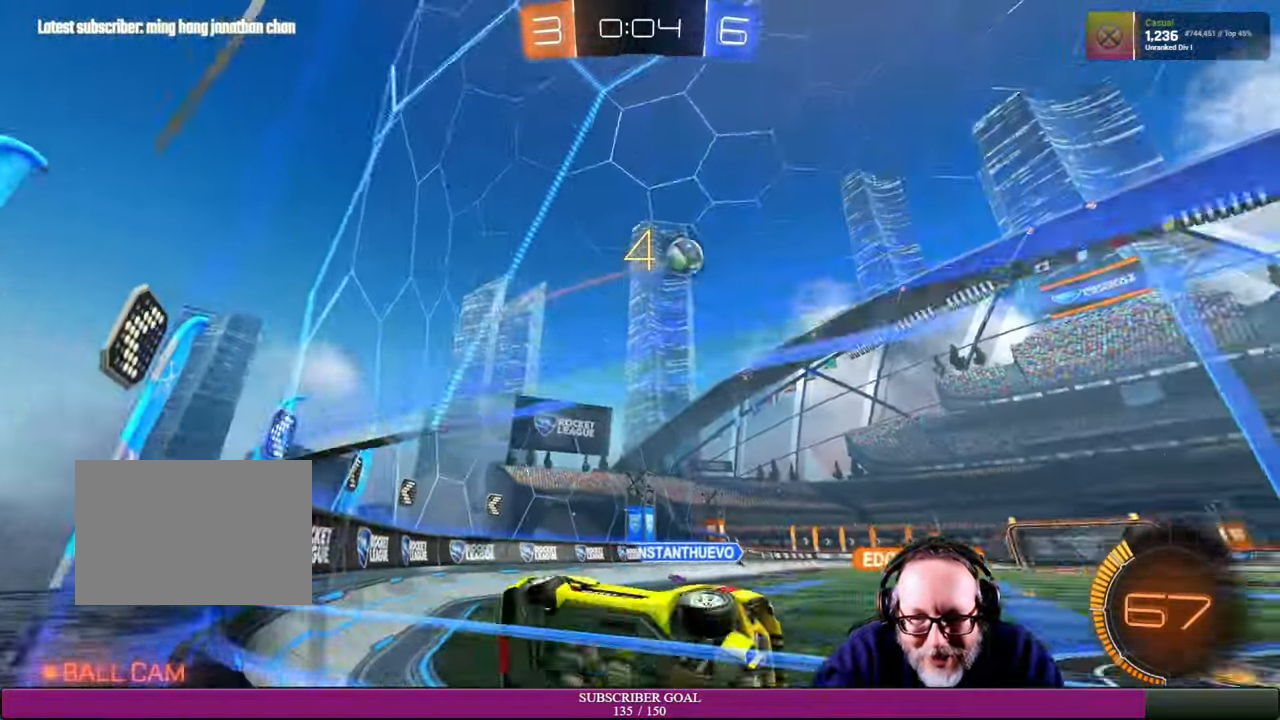
{"buttons": ["R2"], "left_stick": "right", "right_stick": "center", "events": [[34, "left_stick", "center"], [134, "left_stick", "right"]]}
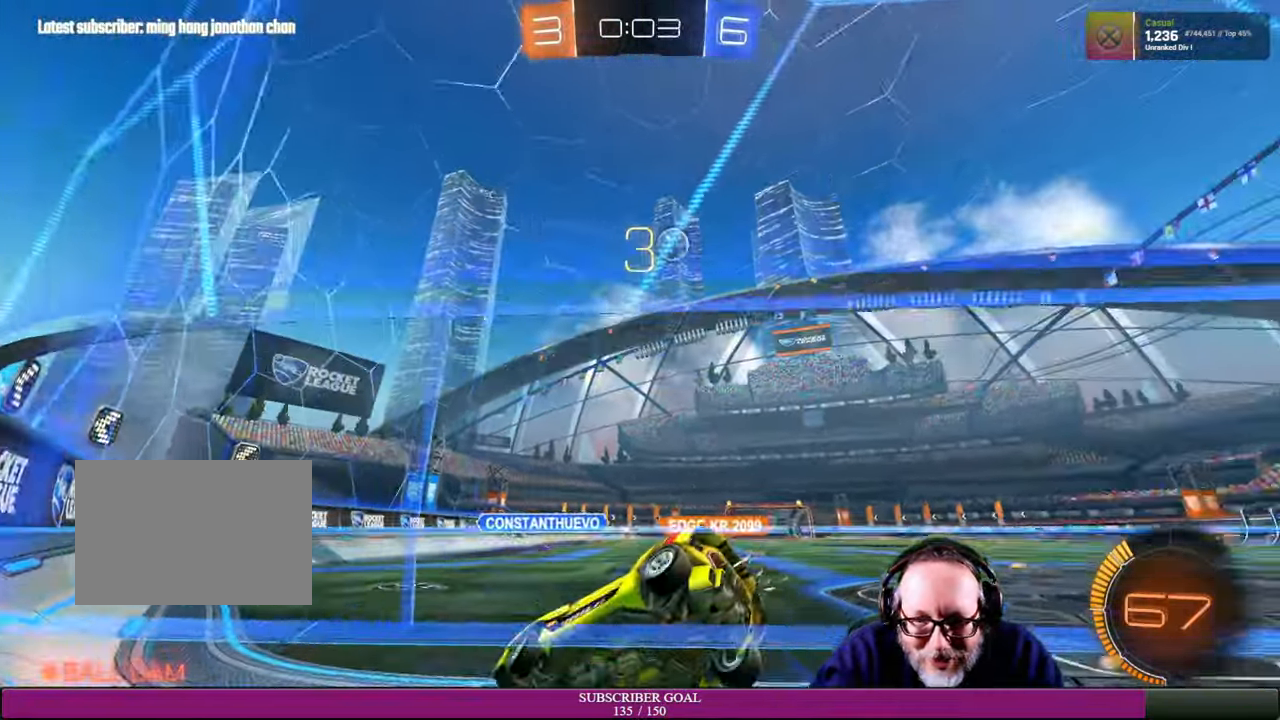
{"buttons": [], "left_stick": "right", "right_stick": "center", "events": [[184, "left_stick", "center"], [317, "left_stick", "up-left"], [450, "left_stick", "center"], [500, "R2", "up"], [500, "left_stick", "right"]]}
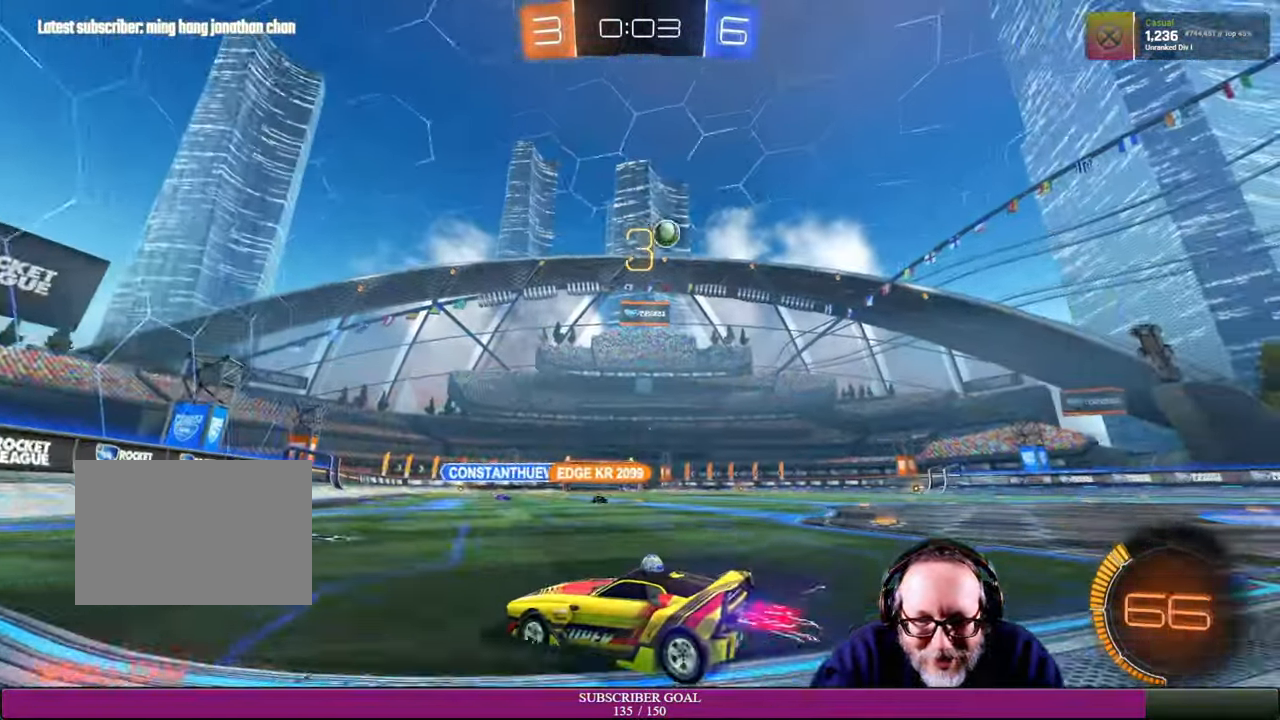
{"buttons": ["R2"], "left_stick": "right", "right_stick": "center", "events": [[84, "R1", "down"], [150, "R2", "down"], [317, "R2", "up"], [367, "R1", "up"], [367, "R2", "down"]]}
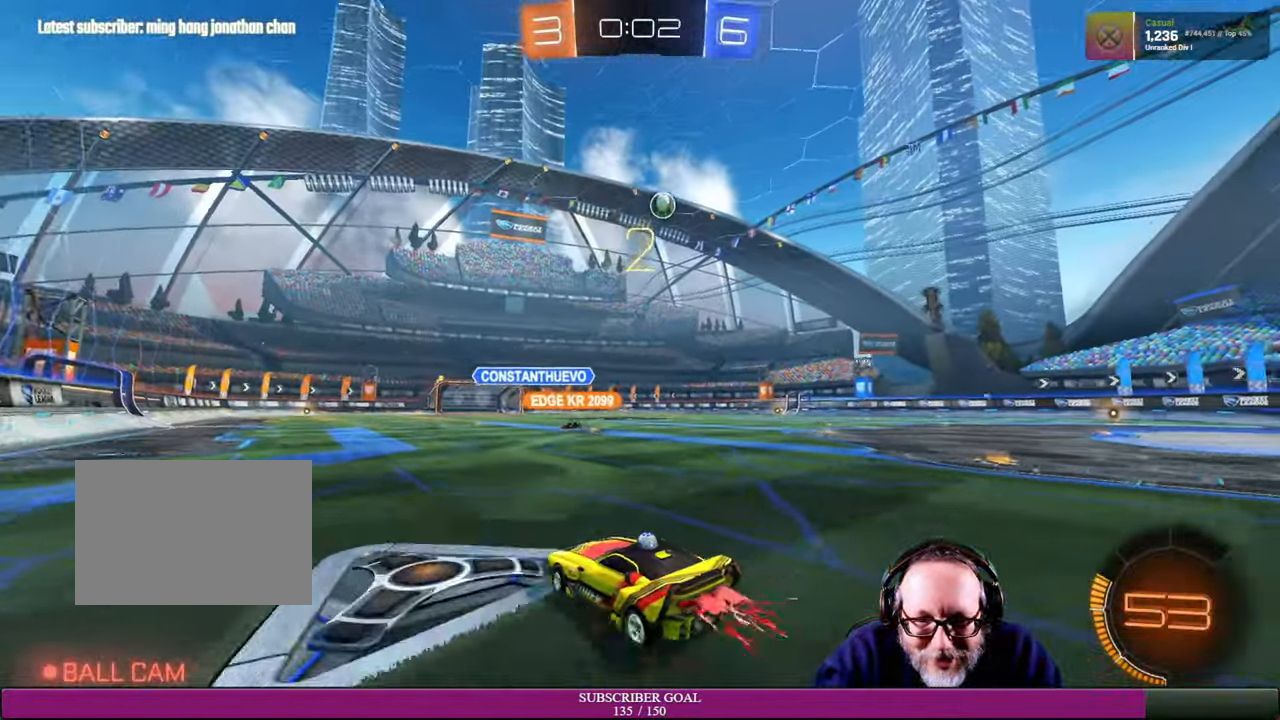
{"buttons": ["CROSS", "L1", "R1", "R2"], "left_stick": "up", "right_stick": "center", "events": [[200, "R1", "down"], [200, "left_stick", "up"], [217, "CROSS", "down"], [234, "L1", "down"], [300, "CROSS", "up"], [317, "R1", "up"], [434, "R1", "down"], [450, "CROSS", "down"]]}